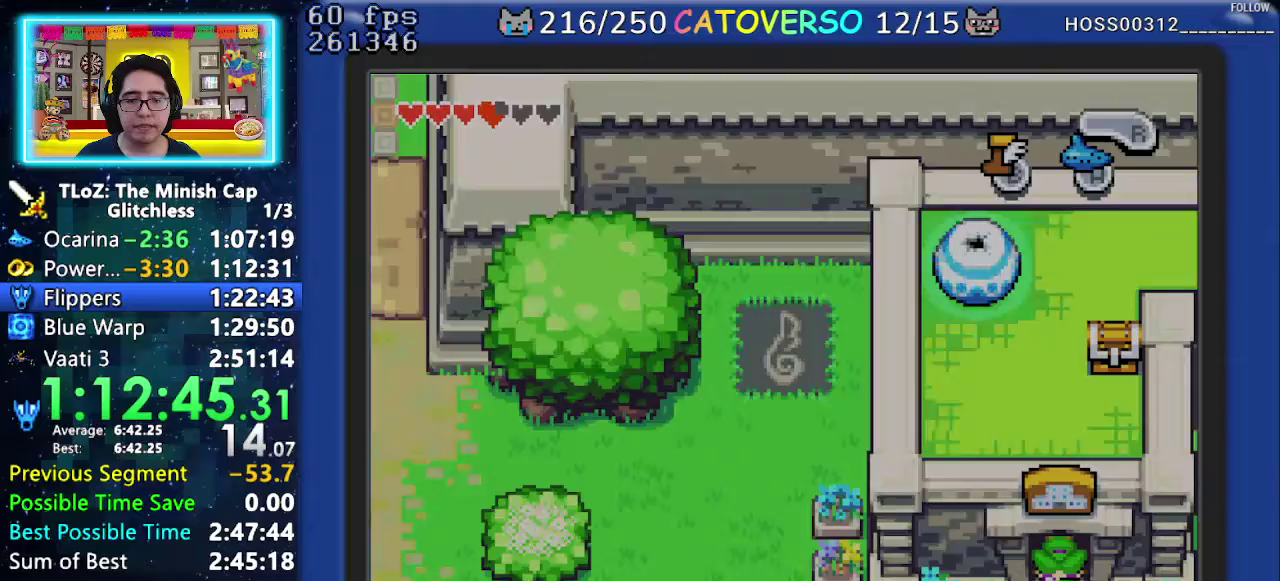
Gameplay with a controller (Nintendo layout); each line is a JSON object with the inputs held at the frame after it. "events" lists button and stick changes between this image and that frame as [ms after this image, input, new state], when the widget could be followed in between. Not read: L3 R3 START.
{"buttons": ["DPAD_DOWN"], "events": [[350, "DPAD_LEFT", "down"], [500, "DPAD_LEFT", "up"]]}
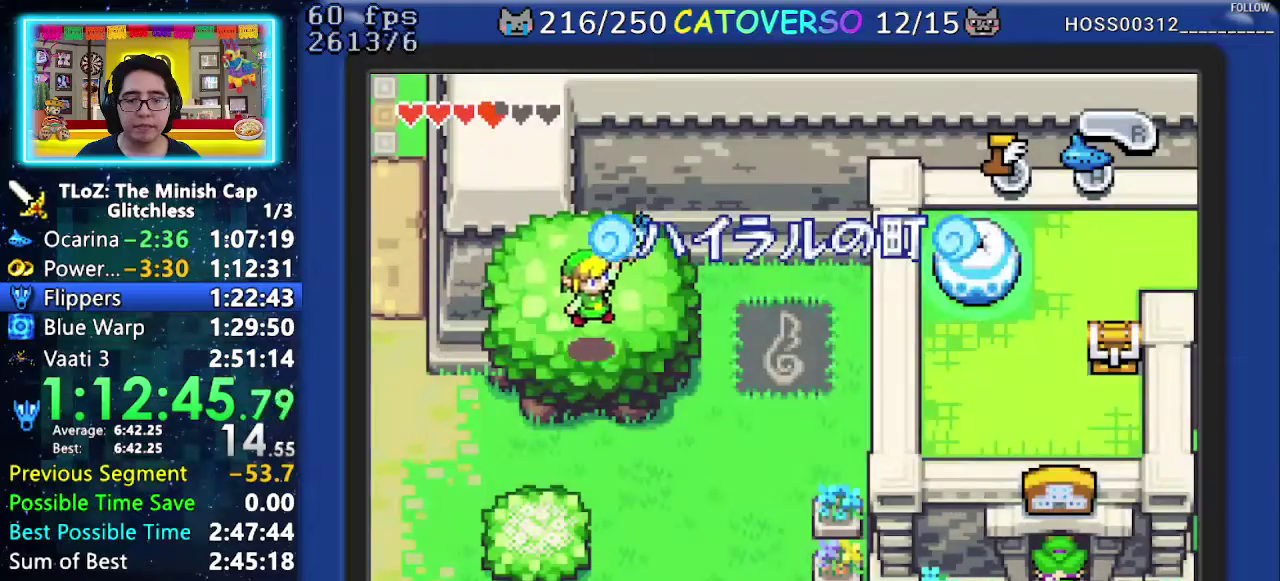
{"buttons": ["R1", "DPAD_DOWN"], "events": [[83, "DPAD_LEFT", "down"], [267, "DPAD_LEFT", "up"], [300, "R1", "down"], [417, "R1", "up"], [483, "R1", "down"]]}
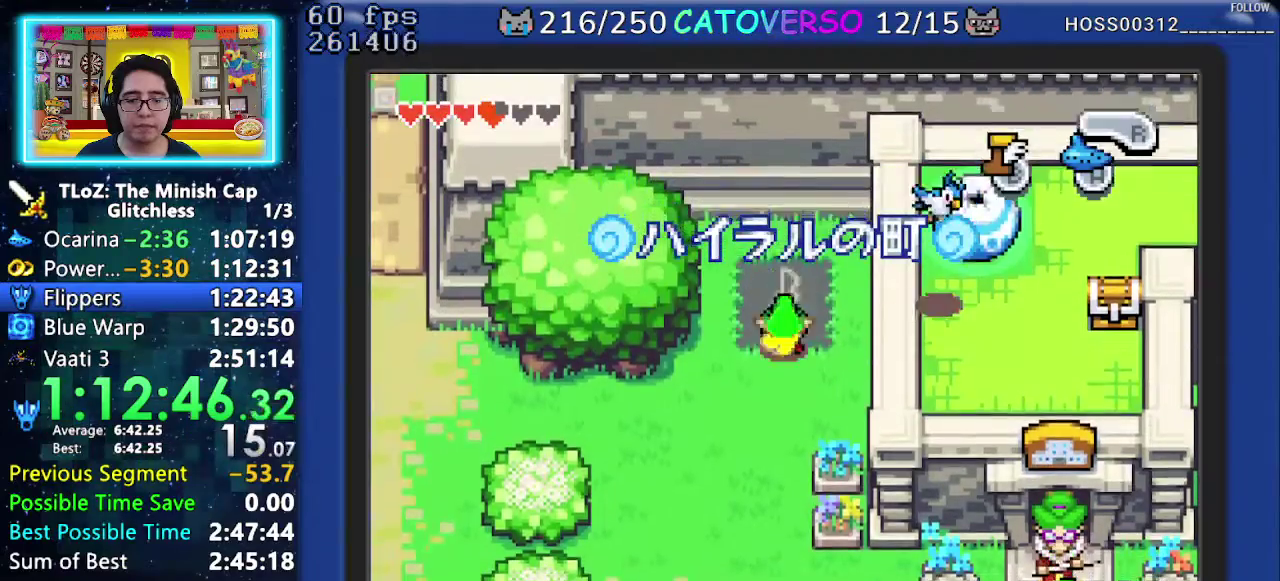
{"buttons": ["DPAD_DOWN"], "events": [[67, "R1", "up"], [117, "R1", "down"], [233, "R1", "up"]]}
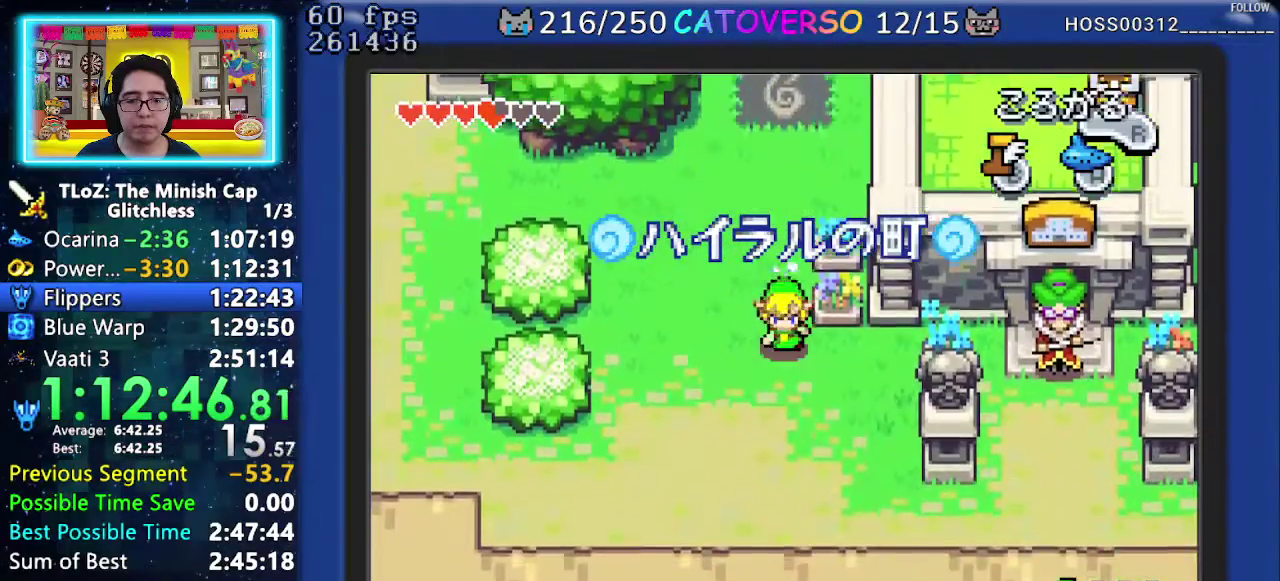
{"buttons": ["DPAD_RIGHT"], "events": [[83, "R1", "down"], [200, "R1", "up"], [317, "DPAD_RIGHT", "down"], [350, "DPAD_DOWN", "up"]]}
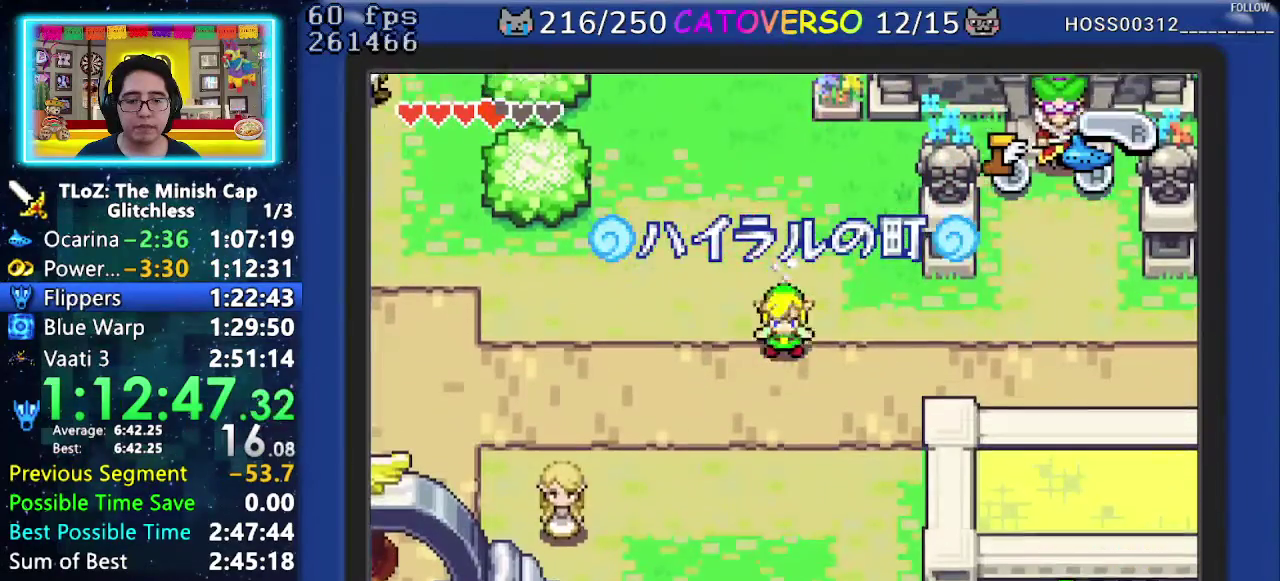
{"buttons": ["B", "DPAD_DOWN"], "events": [[150, "B", "down"], [317, "DPAD_RIGHT", "up"], [400, "DPAD_DOWN", "down"]]}
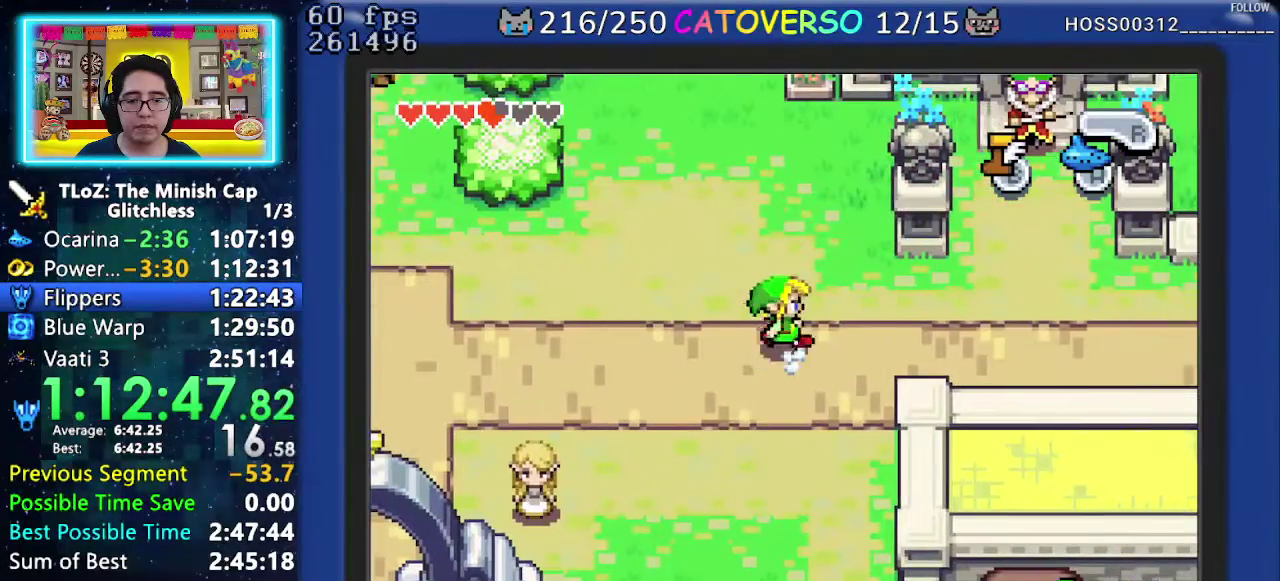
{"buttons": ["B"], "events": [[17, "DPAD_DOWN", "up"], [67, "DPAD_DOWN", "down"], [367, "DPAD_DOWN", "up"]]}
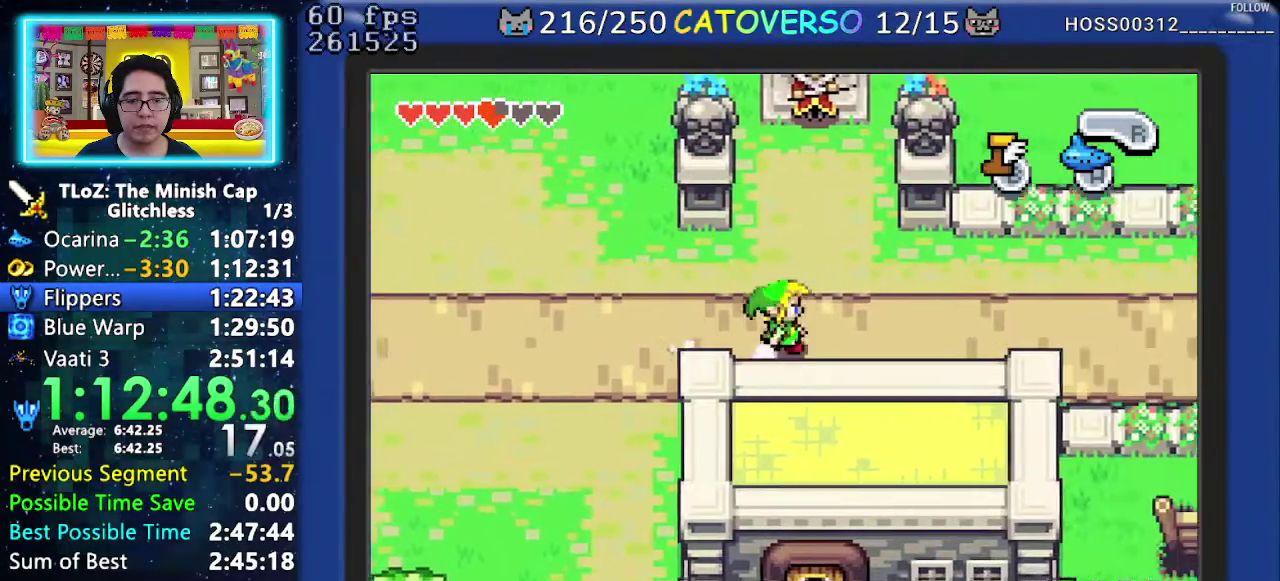
{"buttons": ["B"], "events": []}
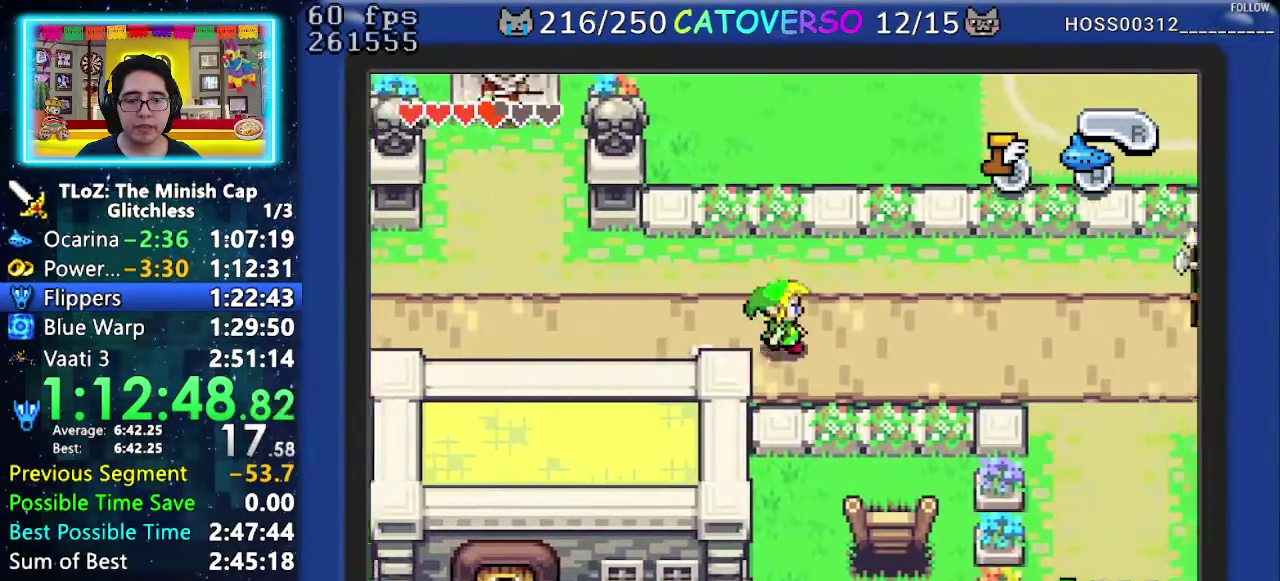
{"buttons": ["B", "DPAD_DOWN"], "events": [[350, "DPAD_DOWN", "down"]]}
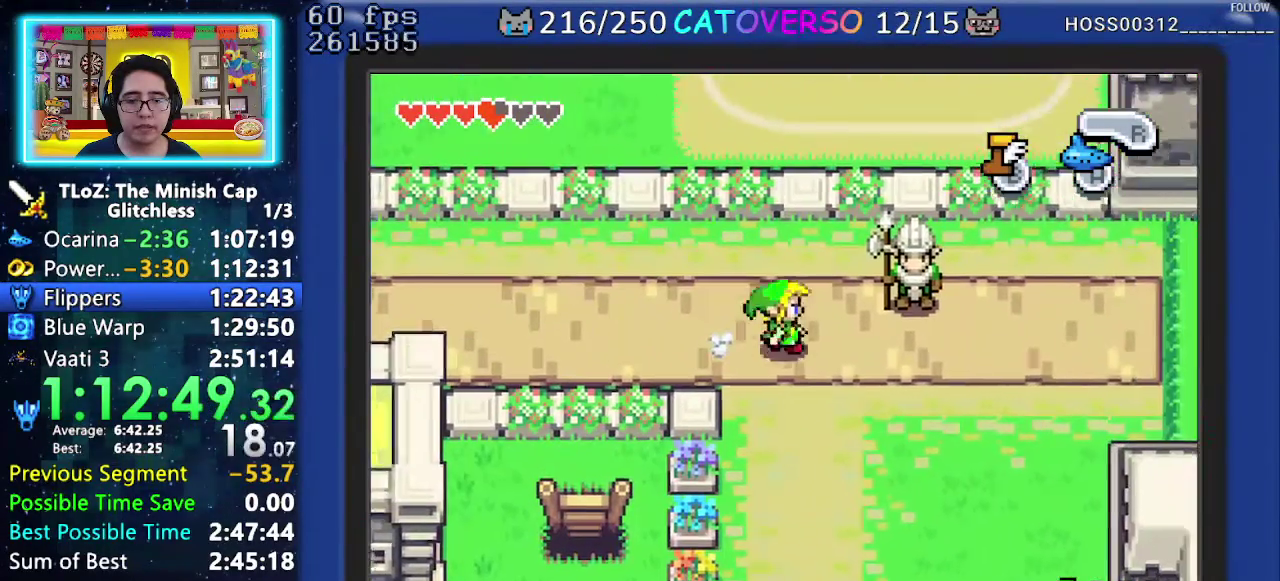
{"buttons": ["B"], "events": [[333, "DPAD_DOWN", "up"]]}
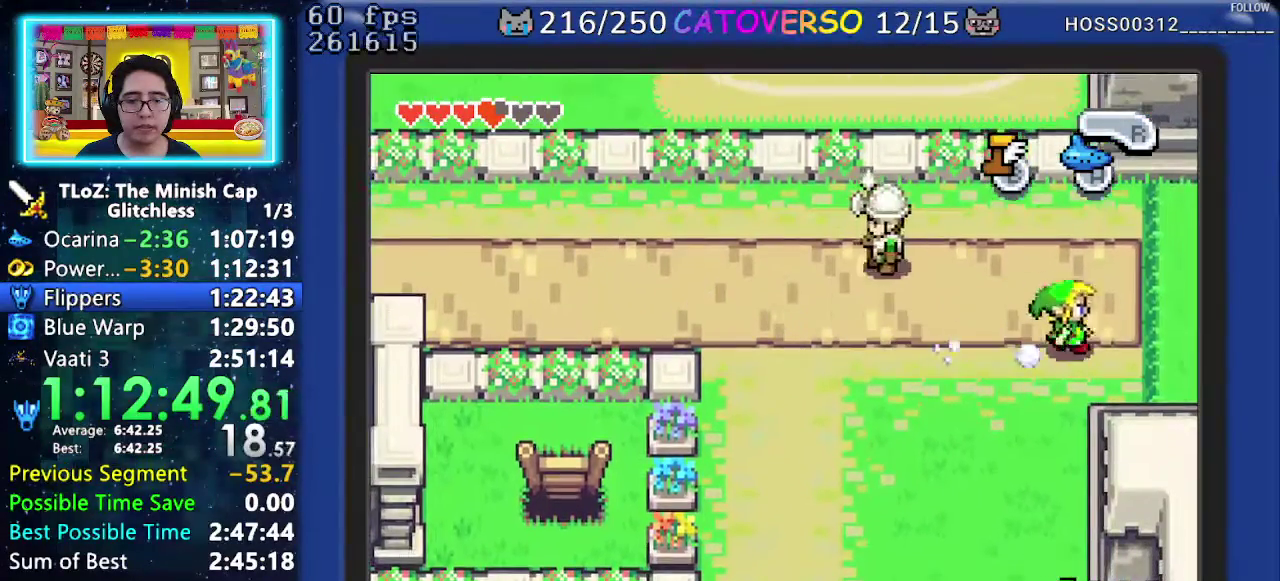
{"buttons": ["B"], "events": []}
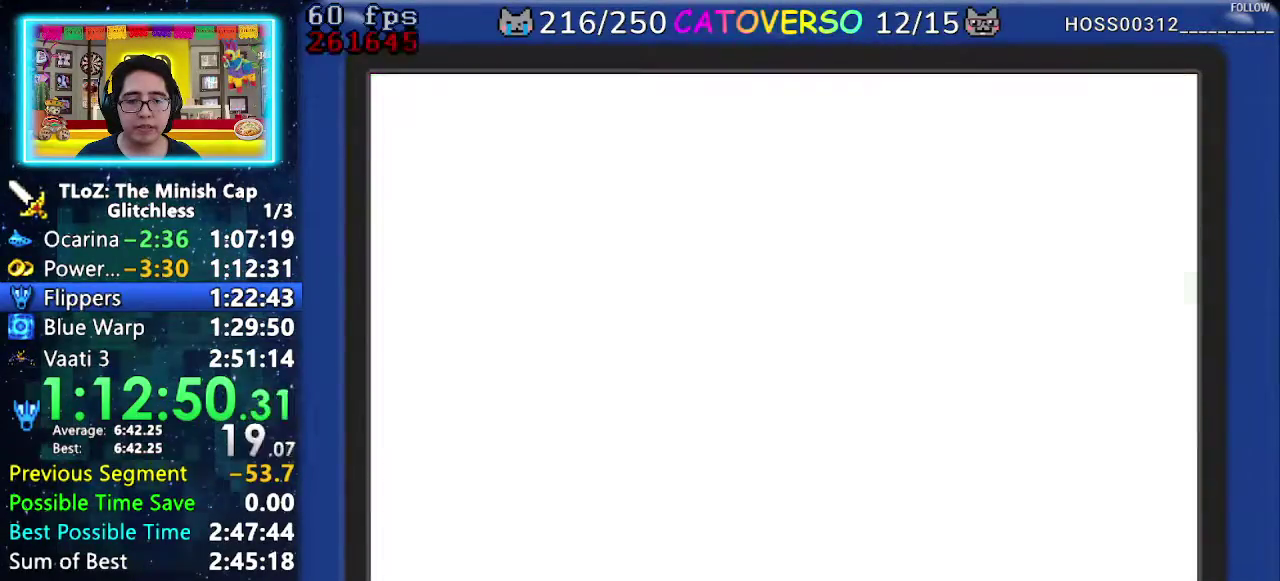
{"buttons": ["DPAD_RIGHT"], "events": [[133, "DPAD_RIGHT", "down"], [167, "DPAD_DOWN", "down"], [283, "DPAD_DOWN", "up"], [317, "B", "up"]]}
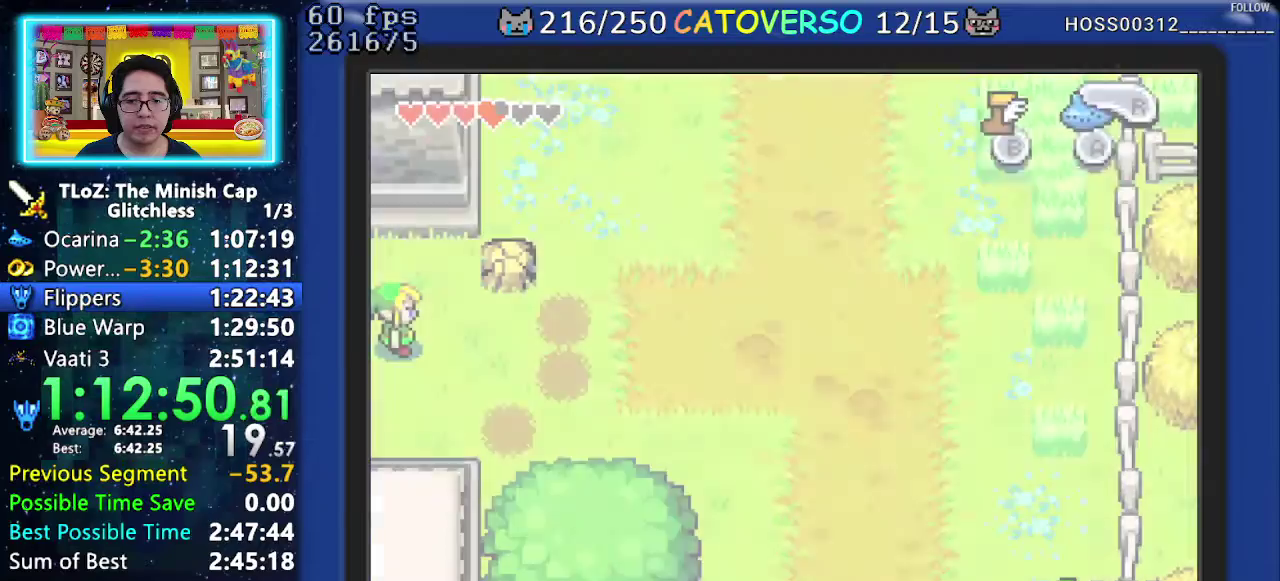
{"buttons": ["R1", "DPAD_RIGHT"], "events": [[100, "R1", "down"], [183, "R1", "up"], [267, "R1", "down"], [333, "R1", "up"], [400, "R1", "down"]]}
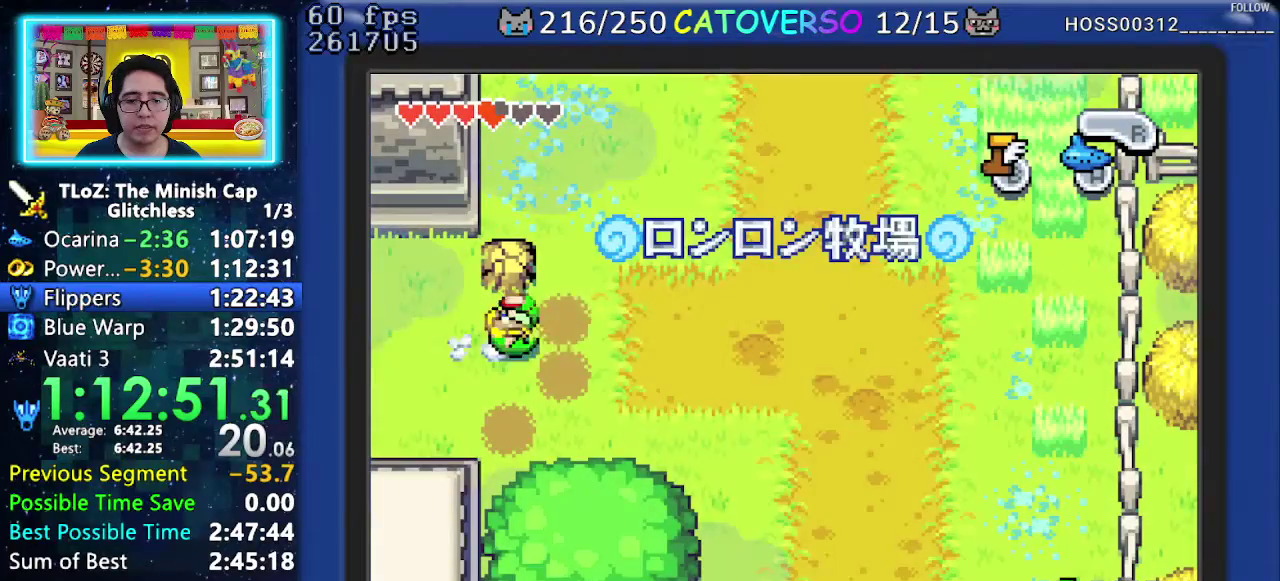
{"buttons": ["R1", "DPAD_RIGHT"], "events": [[50, "R1", "up"], [300, "R1", "down"]]}
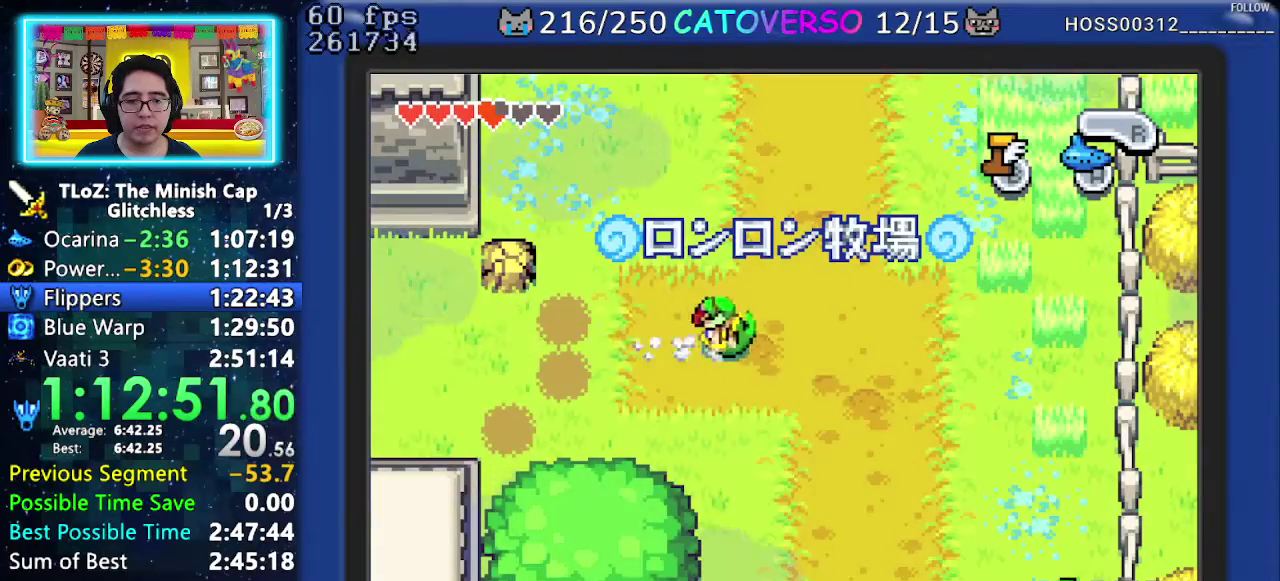
{"buttons": ["B", "DPAD_RIGHT"], "events": [[17, "R1", "up"], [183, "DPAD_DOWN", "down"], [233, "DPAD_RIGHT", "up"], [283, "B", "down"], [383, "DPAD_DOWN", "up"], [400, "DPAD_RIGHT", "down"]]}
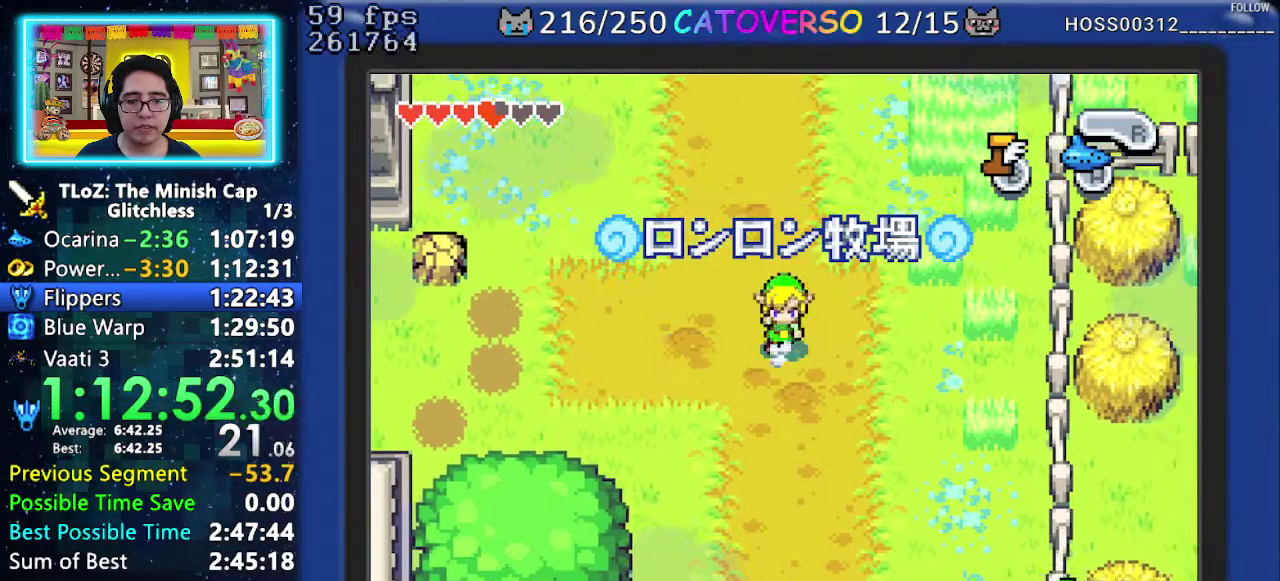
{"buttons": ["B", "DPAD_RIGHT"], "events": []}
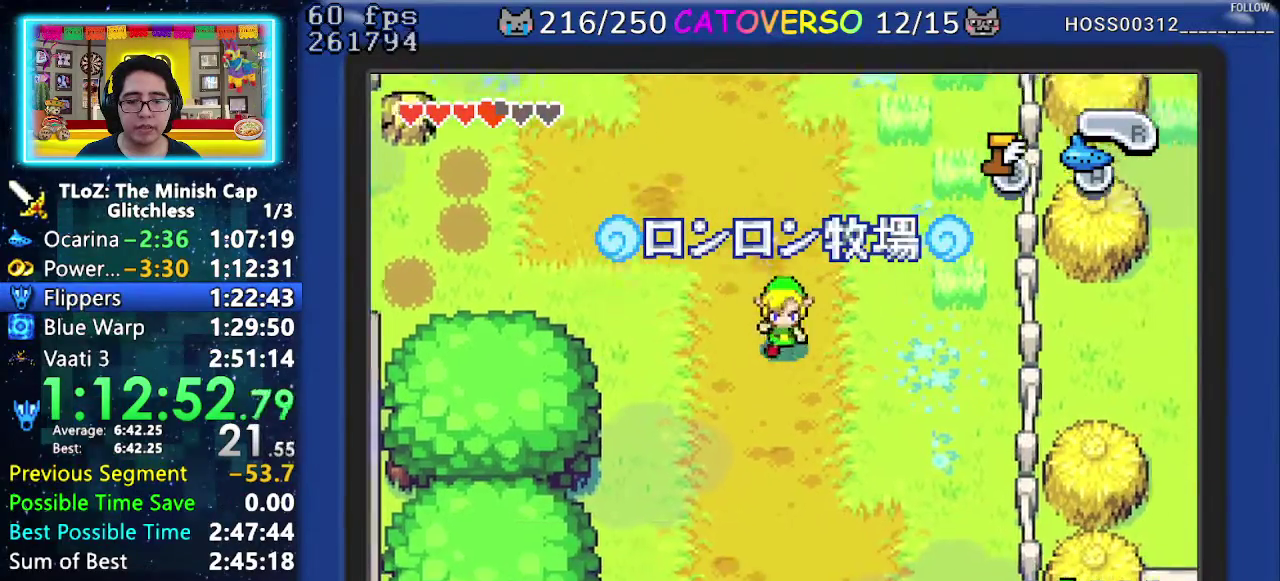
{"buttons": ["B", "DPAD_RIGHT"], "events": []}
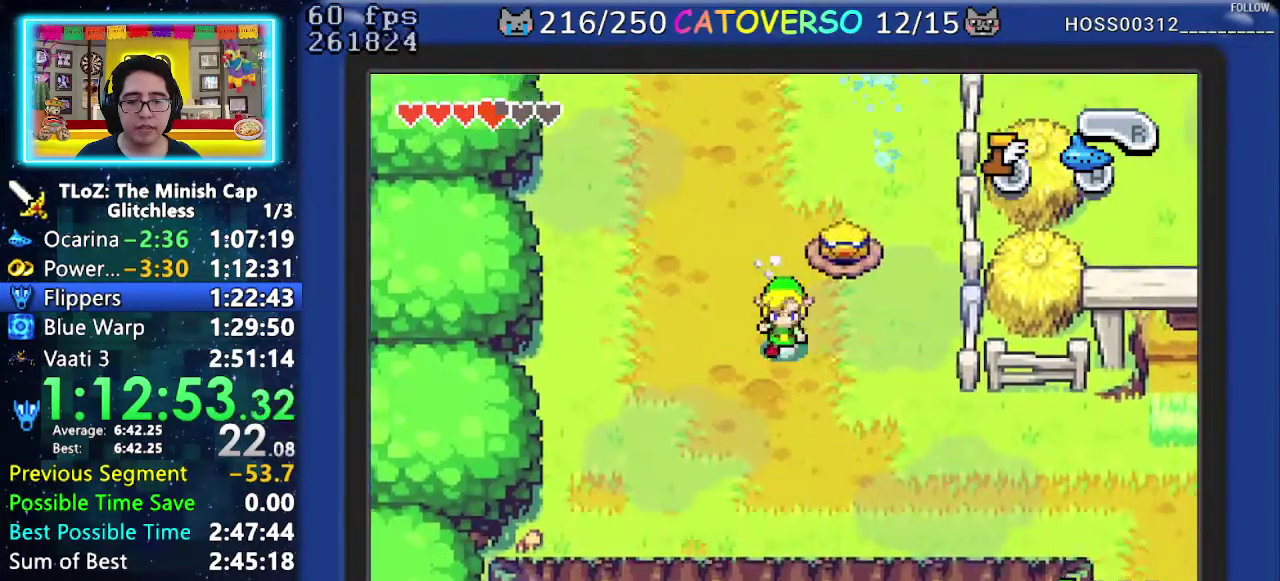
{"buttons": ["R1", "DPAD_RIGHT"], "events": [[233, "B", "up"], [267, "R1", "down"]]}
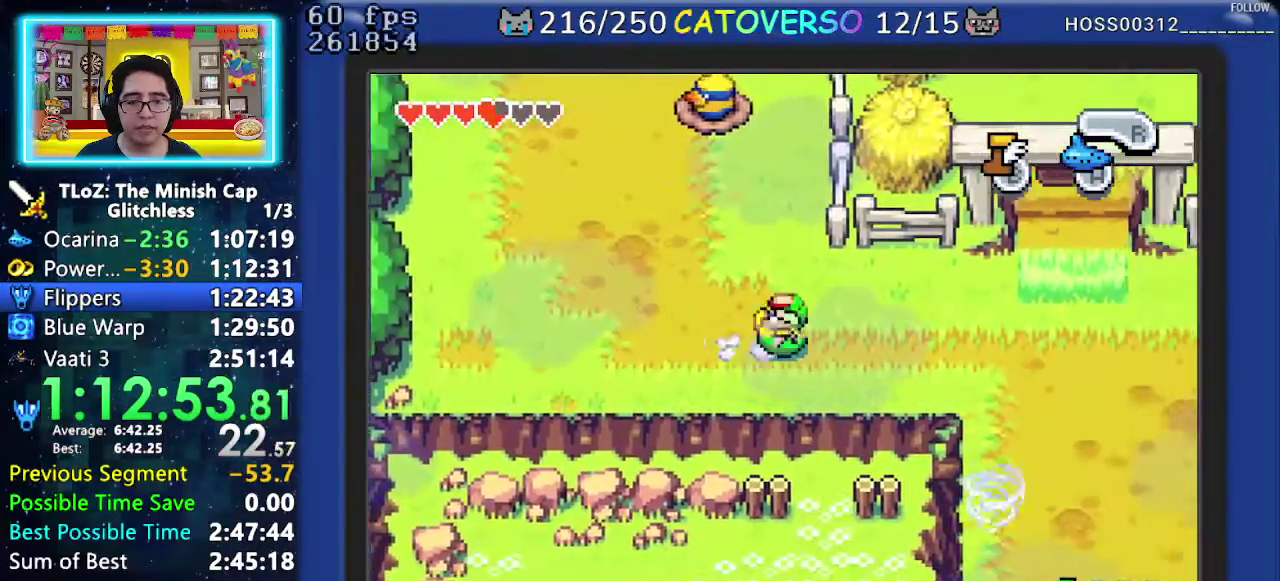
{"buttons": ["DPAD_RIGHT"], "events": [[67, "R1", "up"], [267, "R1", "down"], [467, "R1", "up"]]}
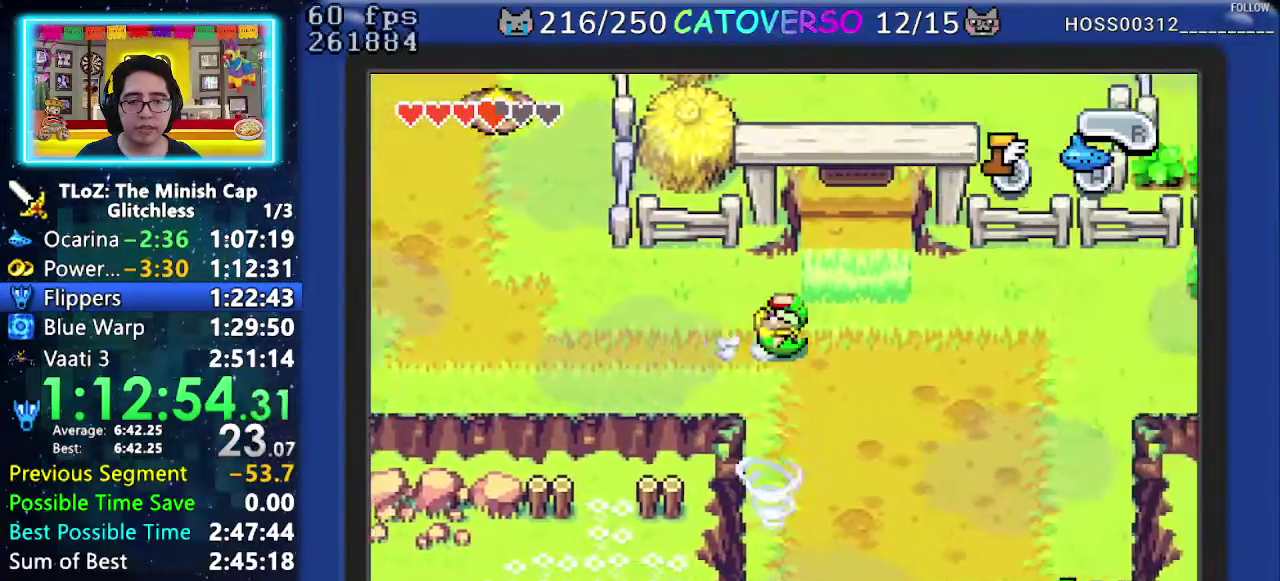
{"buttons": ["DPAD_DOWN"], "events": [[200, "DPAD_DOWN", "down"], [250, "DPAD_RIGHT", "up"], [333, "B", "down"], [483, "B", "up"]]}
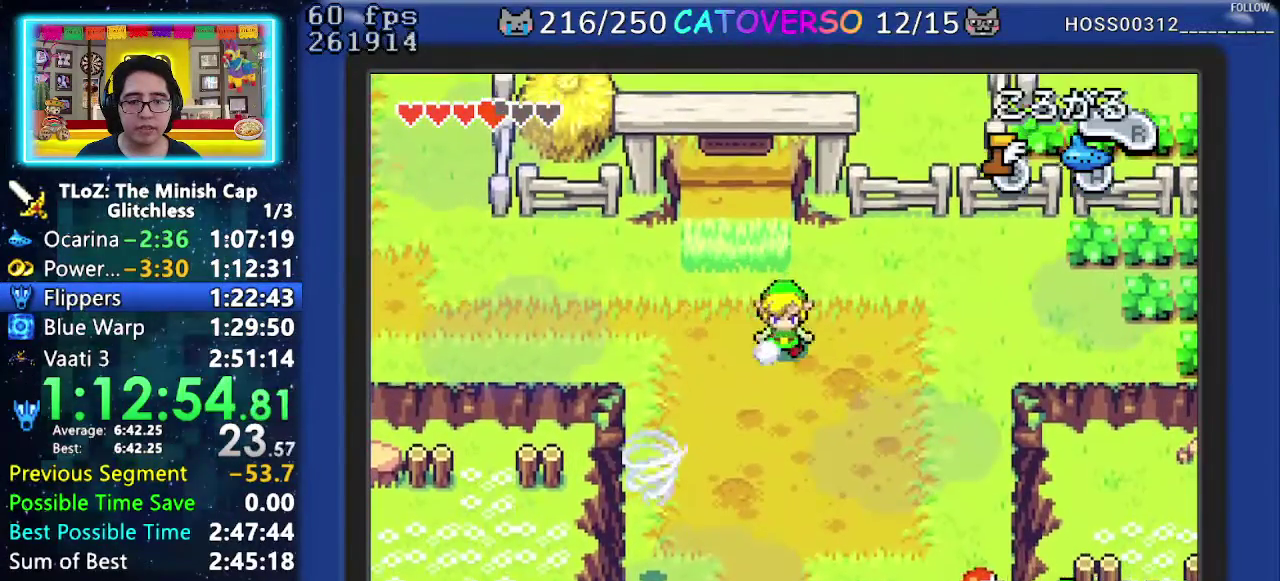
{"buttons": ["DPAD_DOWN"], "events": [[183, "R1", "down"], [267, "R1", "up"], [317, "R1", "down"], [483, "R1", "up"]]}
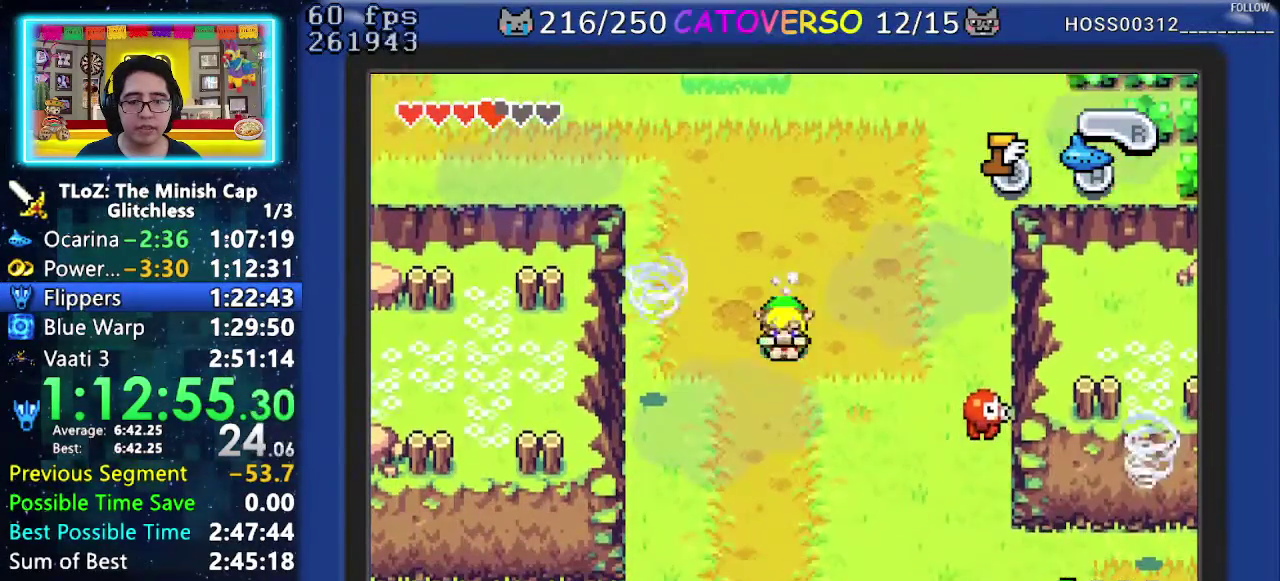
{"buttons": ["DPAD_DOWN"], "events": [[183, "R1", "down"], [250, "R1", "up"], [300, "R1", "down"], [433, "R1", "up"]]}
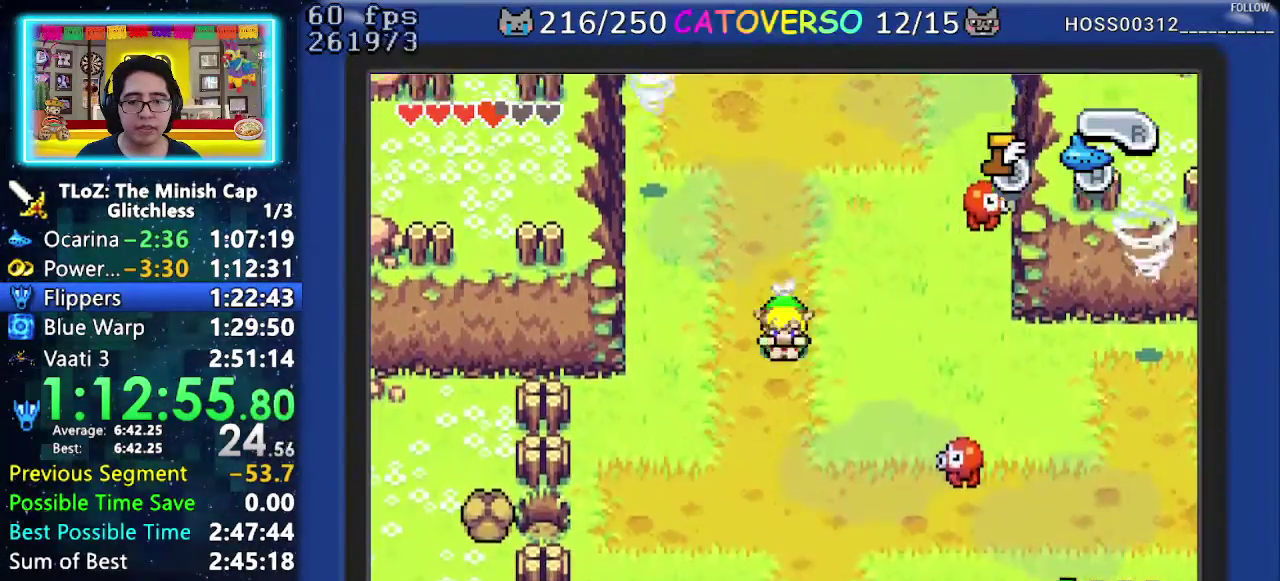
{"buttons": ["B", "DPAD_UP"], "events": [[83, "DPAD_RIGHT", "down"], [133, "DPAD_DOWN", "up"], [200, "B", "down"], [450, "DPAD_RIGHT", "up"], [467, "DPAD_UP", "down"]]}
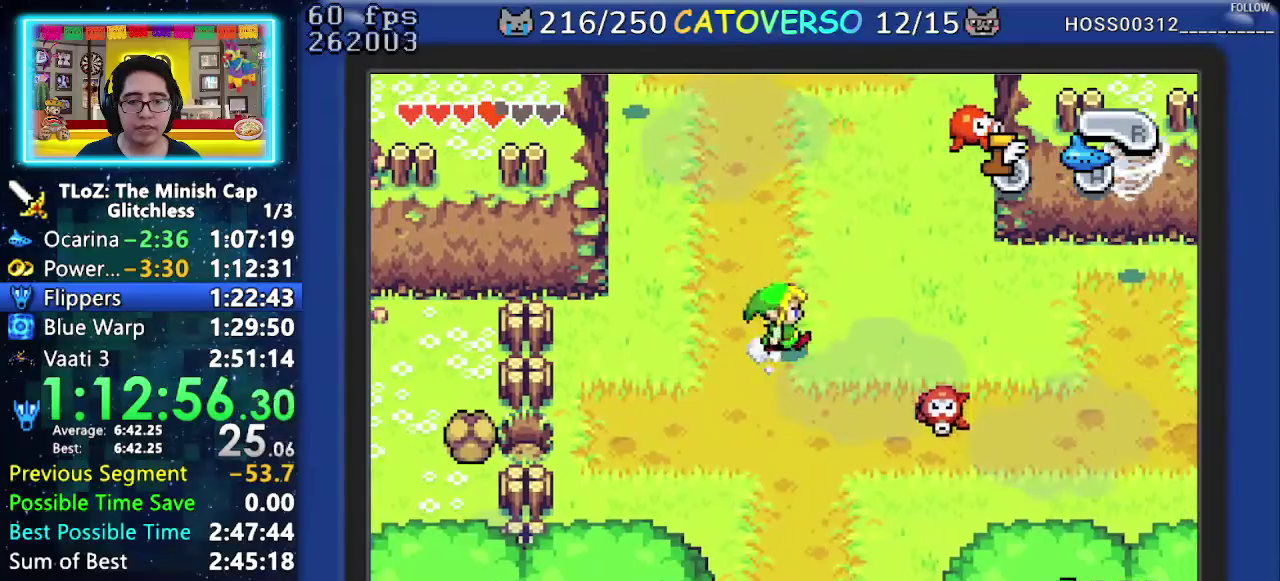
{"buttons": ["B", "DPAD_DOWN"], "events": [[167, "DPAD_UP", "up"], [250, "DPAD_DOWN", "down"], [400, "DPAD_DOWN", "up"], [450, "DPAD_DOWN", "down"]]}
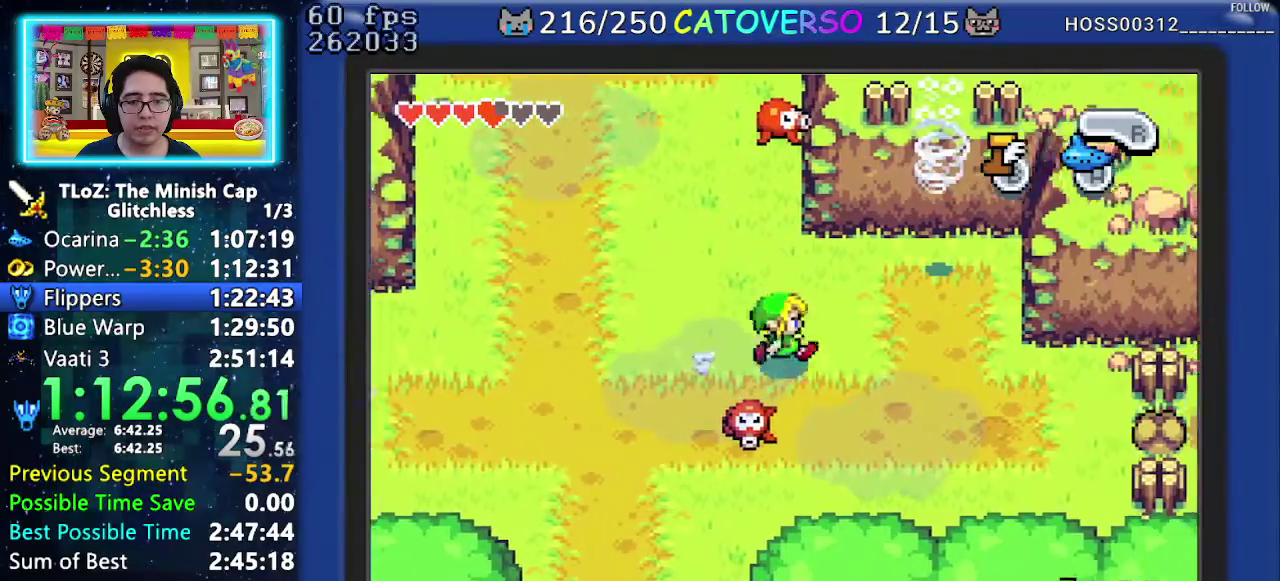
{"buttons": ["B", "DPAD_DOWN"], "events": []}
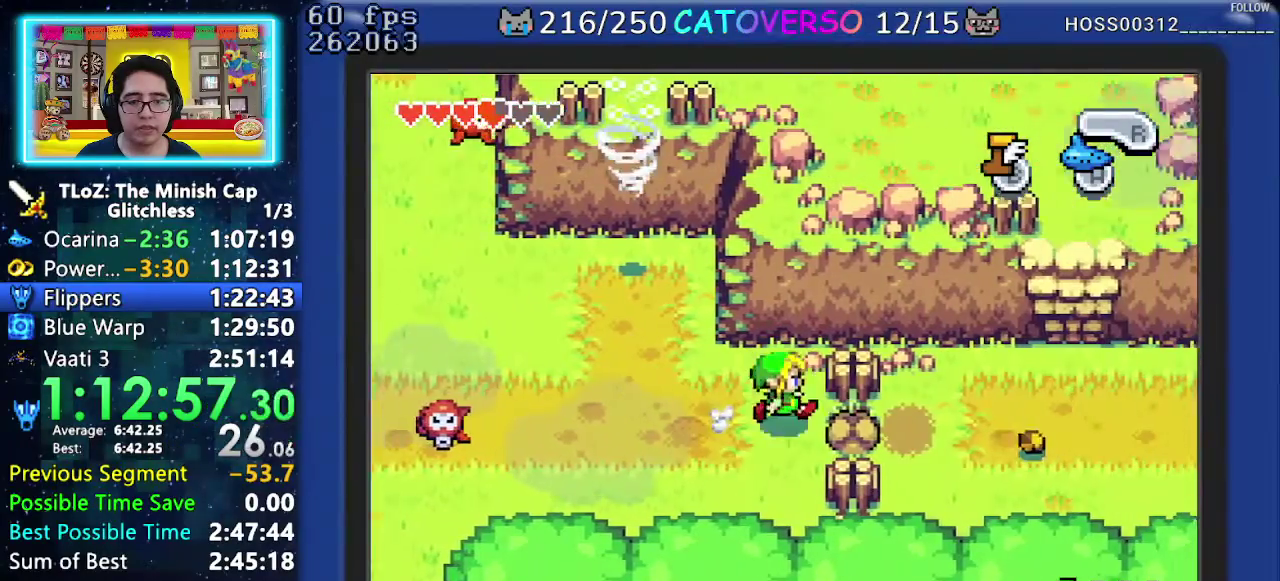
{"buttons": ["B"], "events": [[33, "DPAD_DOWN", "up"]]}
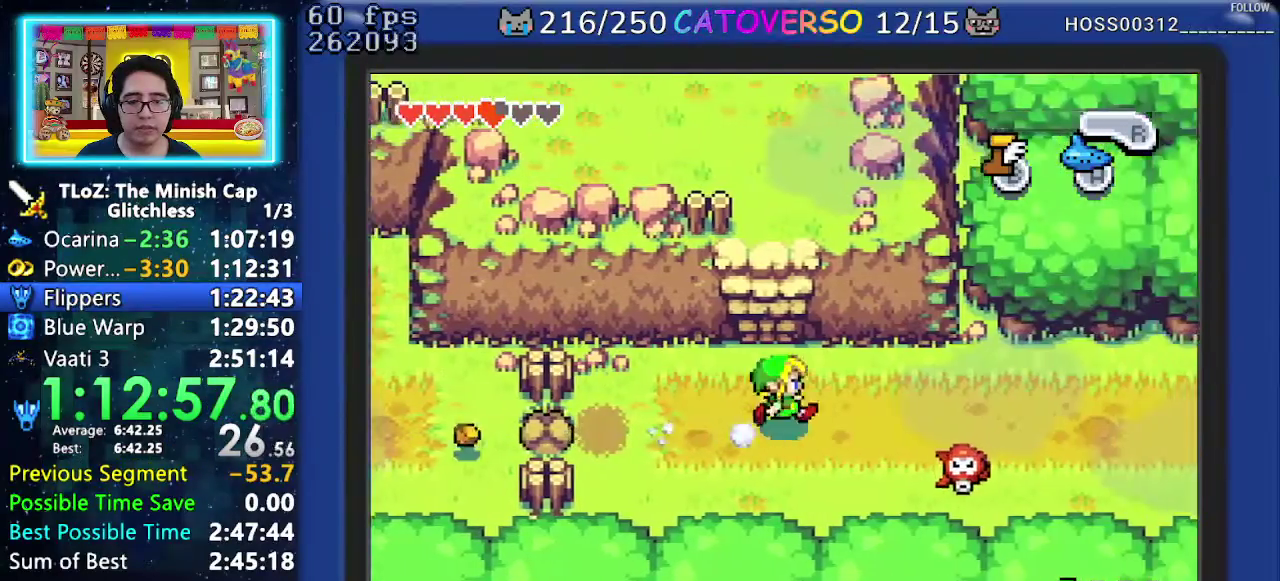
{"buttons": ["B", "DPAD_DOWN"], "events": [[233, "DPAD_UP", "down"], [300, "DPAD_UP", "up"], [417, "DPAD_DOWN", "down"]]}
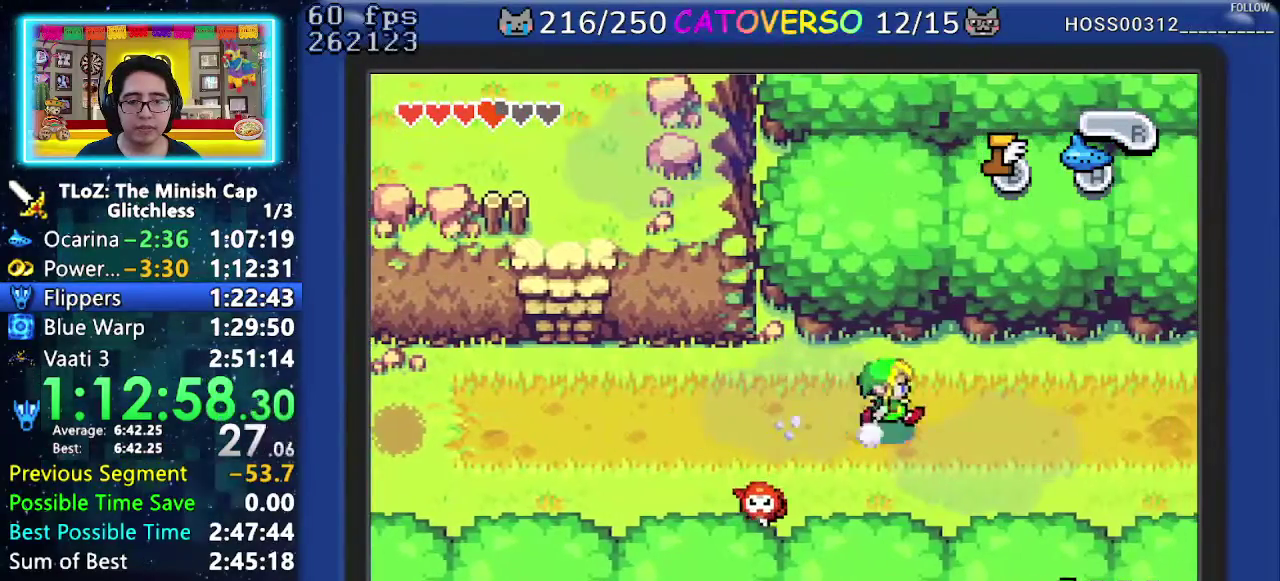
{"buttons": ["B", "DPAD_RIGHT"], "events": [[183, "DPAD_RIGHT", "down"], [450, "DPAD_DOWN", "up"]]}
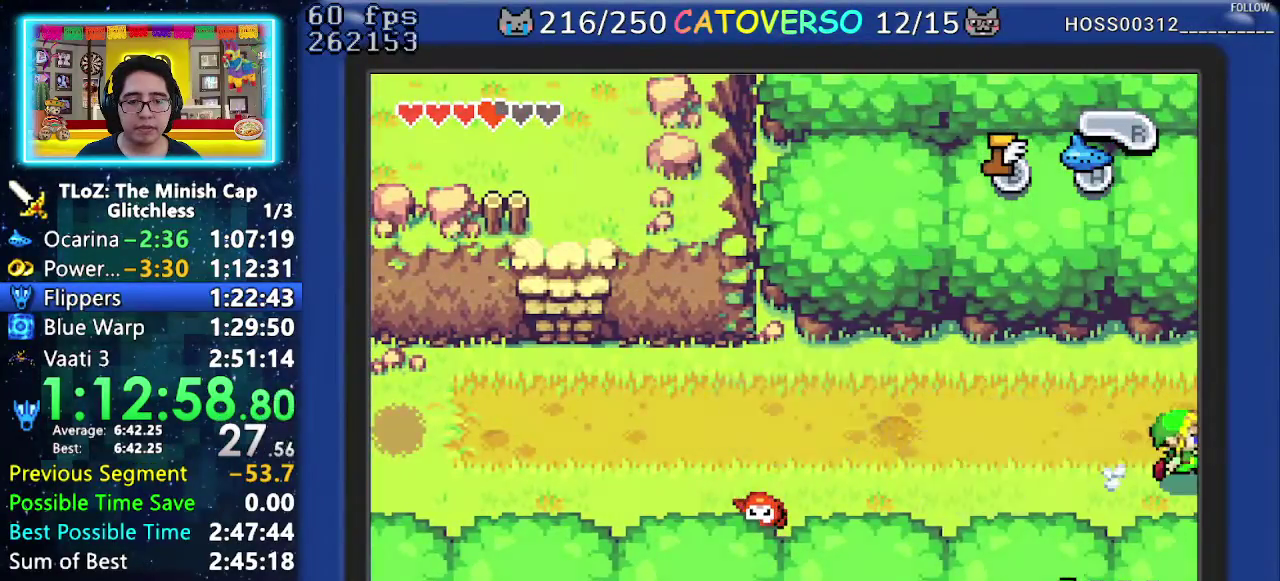
{"buttons": ["B"], "events": [[33, "DPAD_RIGHT", "up"]]}
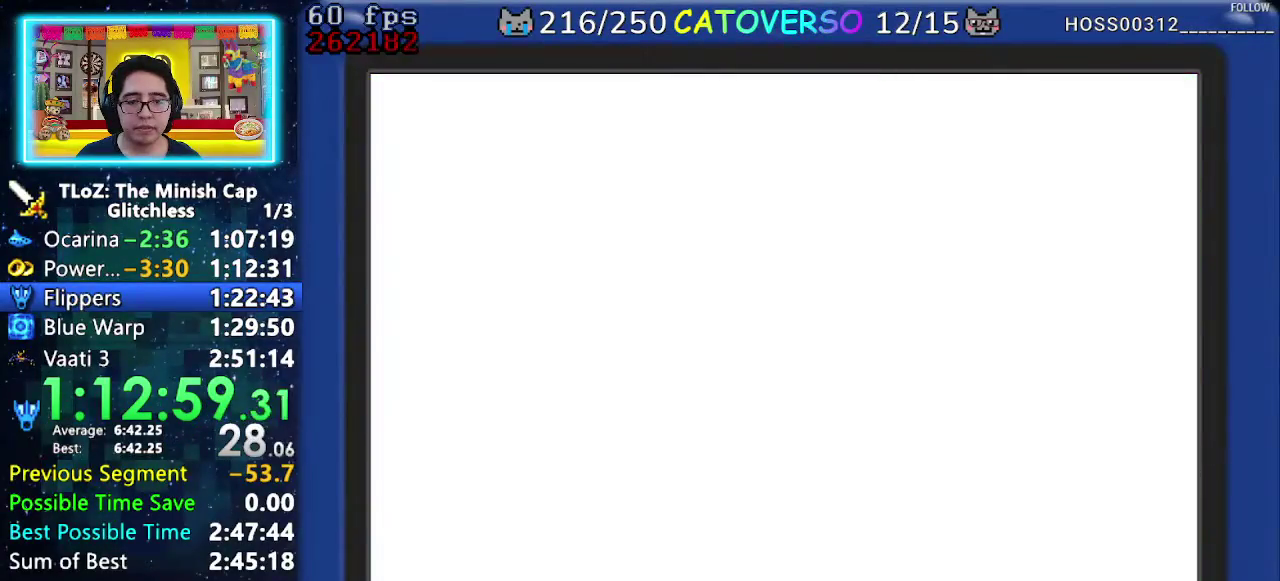
{"buttons": ["DPAD_RIGHT"], "events": [[67, "DPAD_RIGHT", "down"], [383, "B", "up"]]}
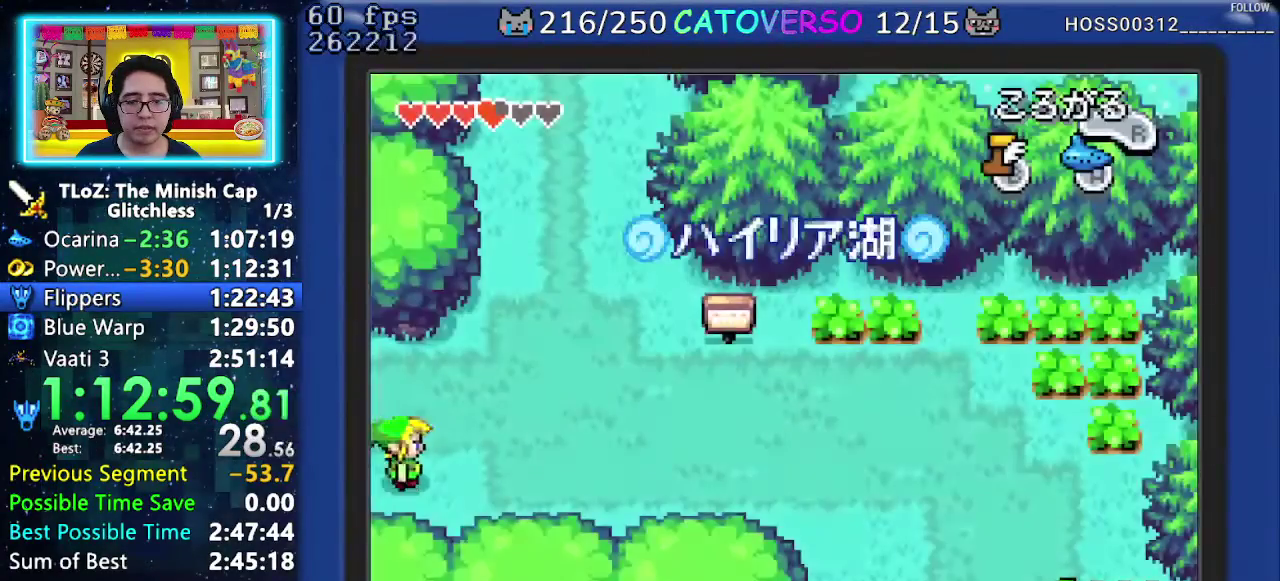
{"buttons": ["DPAD_RIGHT"], "events": [[100, "R1", "down"], [183, "R1", "up"]]}
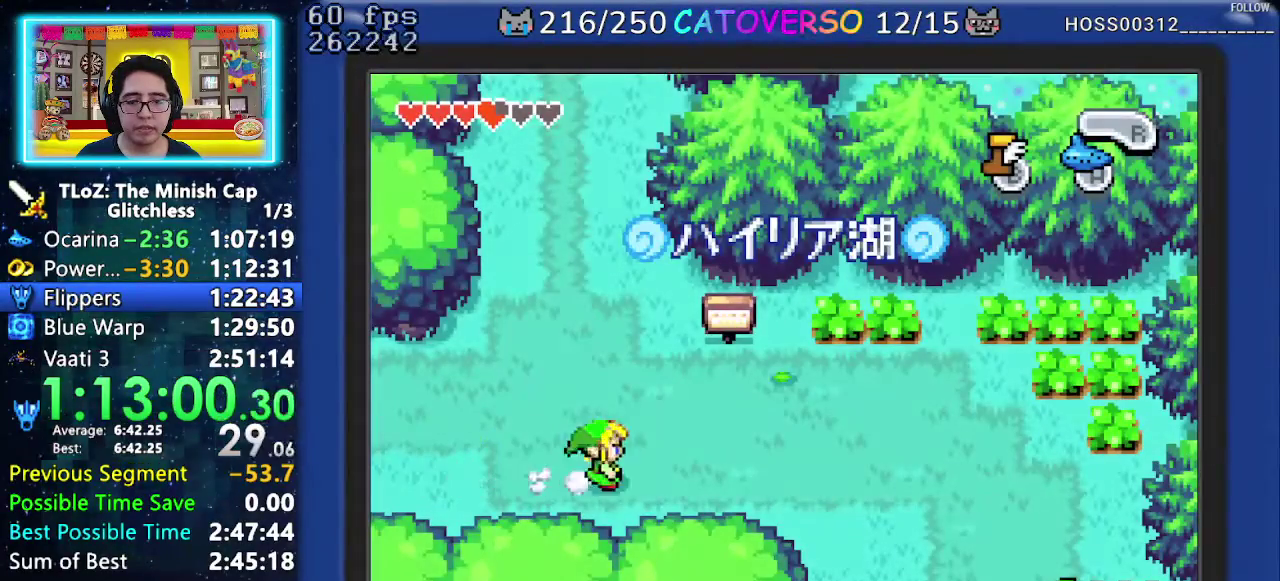
{"buttons": ["DPAD_DOWN"], "events": [[83, "R1", "down"], [233, "DPAD_DOWN", "down"], [233, "R1", "up"], [300, "DPAD_RIGHT", "up"]]}